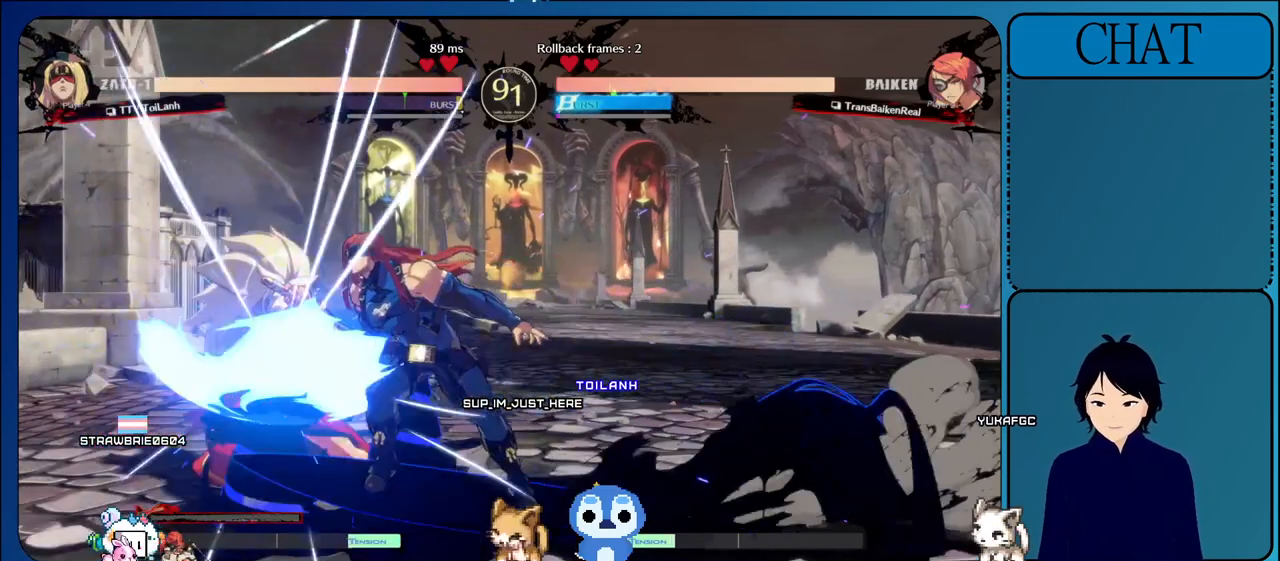
Gameplay with a controller (arcade stick); each line is a JSON object with the inputs held at the frame after it. "events" lists button and stick changes between this image and that frame as [ms after this image, input, new state], when the widget could be followed in between. Not read: L3 R3.
{"buttons": [], "left_stick": "down-right", "events": [[117, "SQUARE", "down"], [250, "SQUARE", "up"], [317, "SQUARE", "down"], [400, "left_stick", "down-right"], [467, "SQUARE", "up"]]}
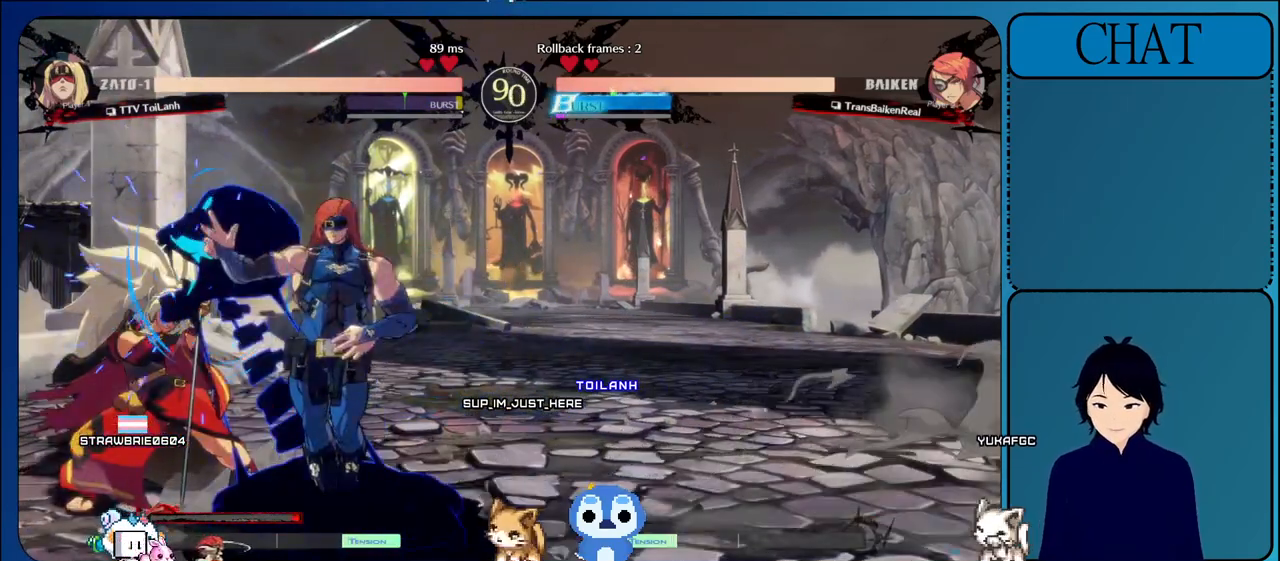
{"buttons": ["SQUARE"], "left_stick": "down-right", "events": [[33, "SQUARE", "down"], [183, "SQUARE", "up"], [267, "SQUARE", "down"], [383, "SQUARE", "up"], [433, "SQUARE", "down"]]}
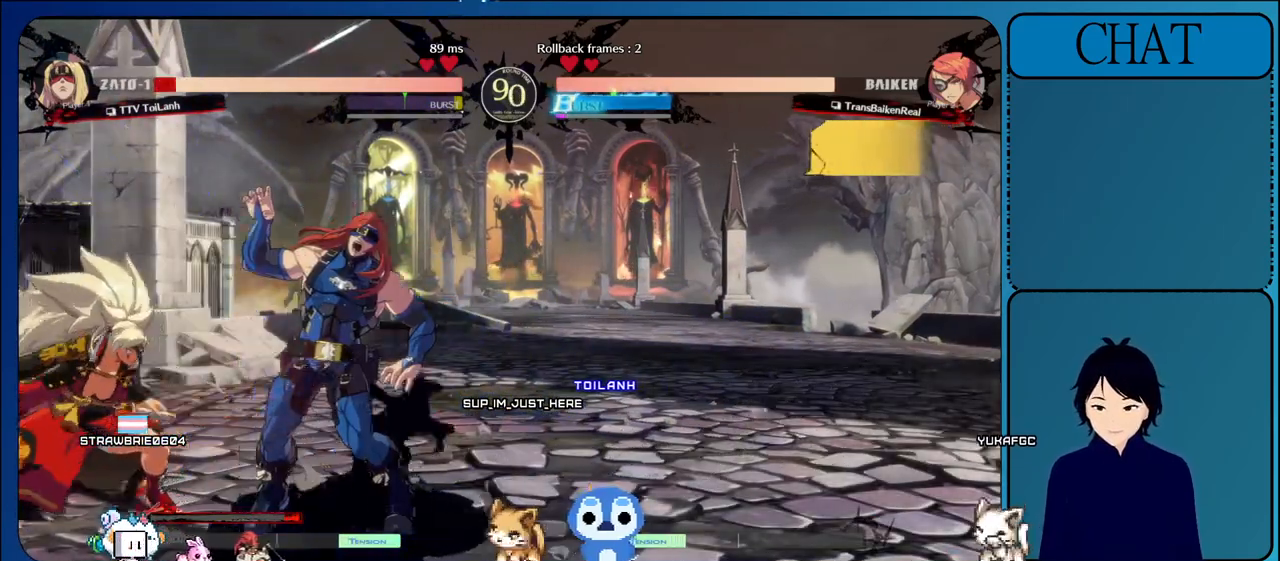
{"buttons": ["SQUARE"], "left_stick": "down-right", "events": [[117, "SQUARE", "up"], [350, "SQUARE", "down"]]}
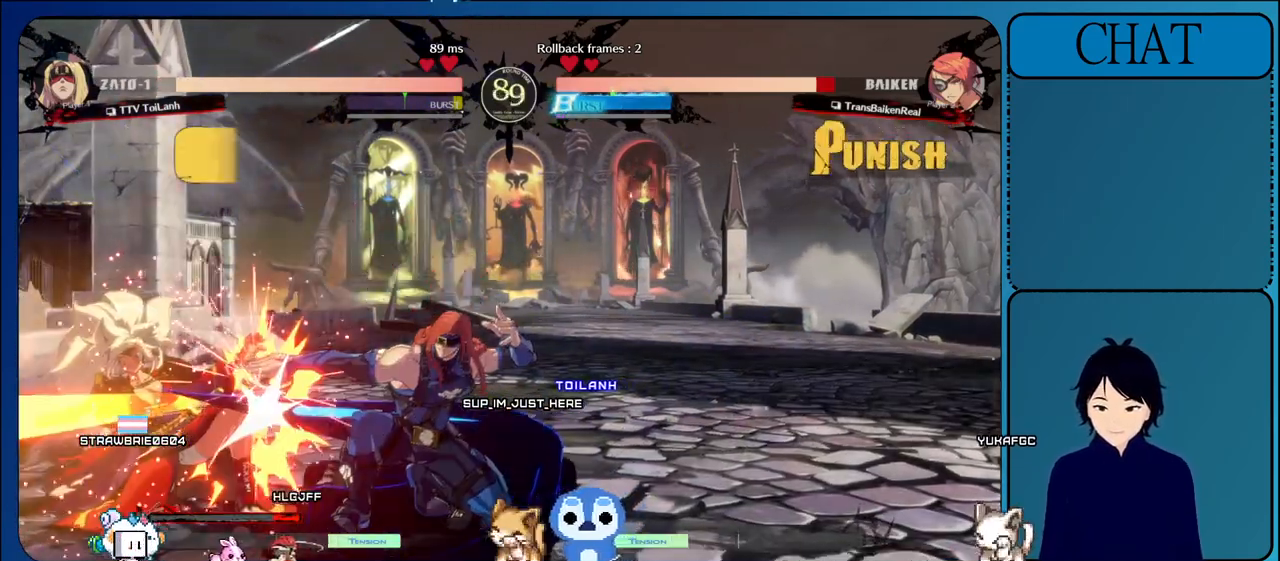
{"buttons": [], "left_stick": "down-right", "events": [[33, "SQUARE", "up"]]}
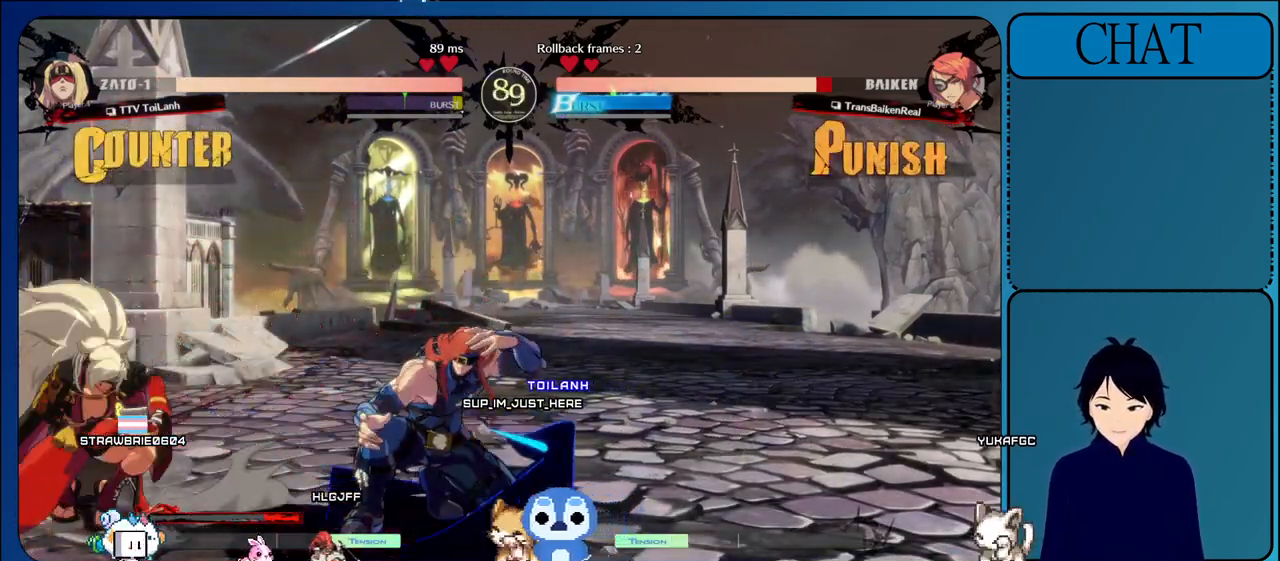
{"buttons": [], "left_stick": "right", "events": [[33, "left_stick", "left"], [67, "CIRCLE", "down"], [250, "CIRCLE", "up"], [367, "left_stick", "center"], [500, "left_stick", "right"]]}
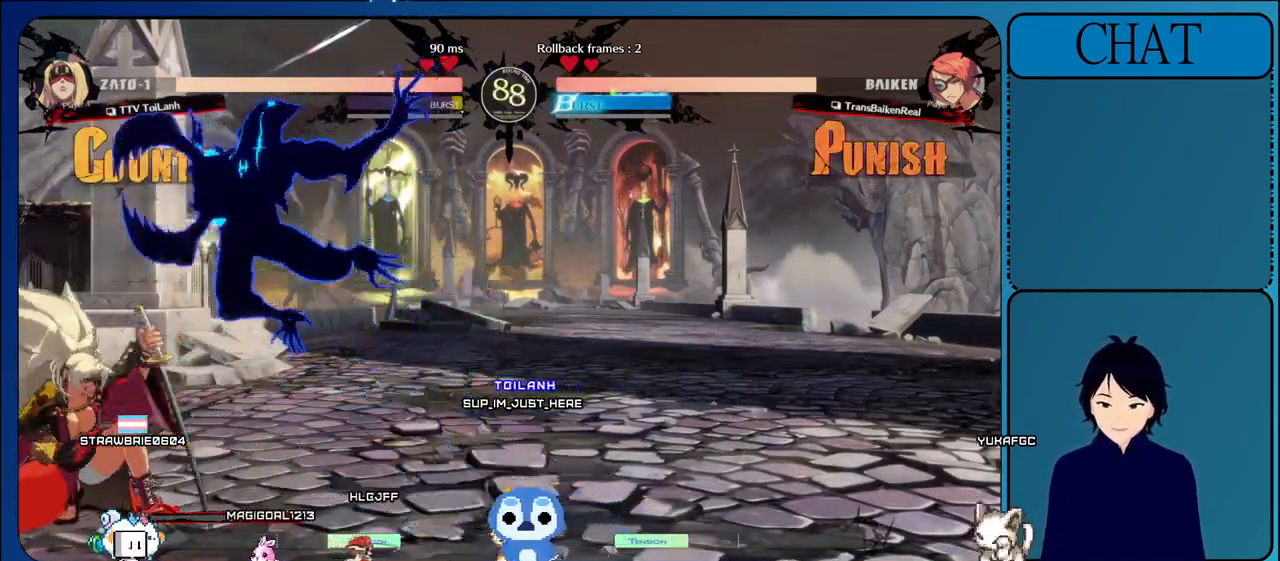
{"buttons": ["CROSS"], "left_stick": "down-right", "events": [[100, "left_stick", "down-right"], [200, "CROSS", "down"], [350, "CROSS", "up"], [500, "CROSS", "down"]]}
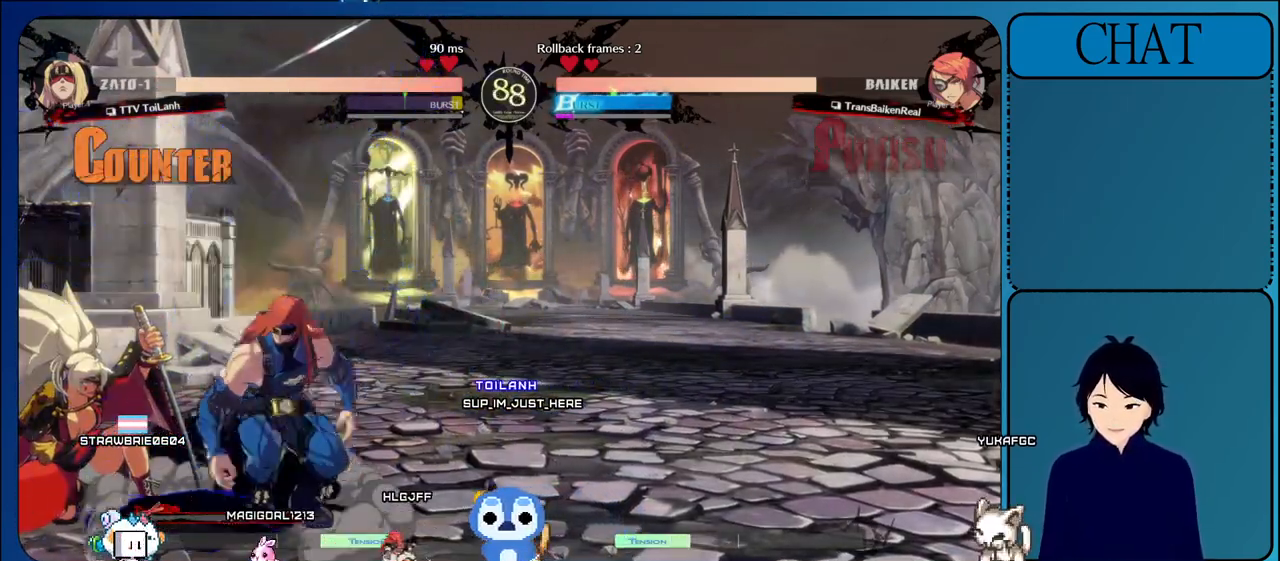
{"buttons": ["CROSS"], "left_stick": "down-right", "events": [[117, "CROSS", "up"], [200, "CROSS", "down"], [333, "CROSS", "up"], [450, "CROSS", "down"]]}
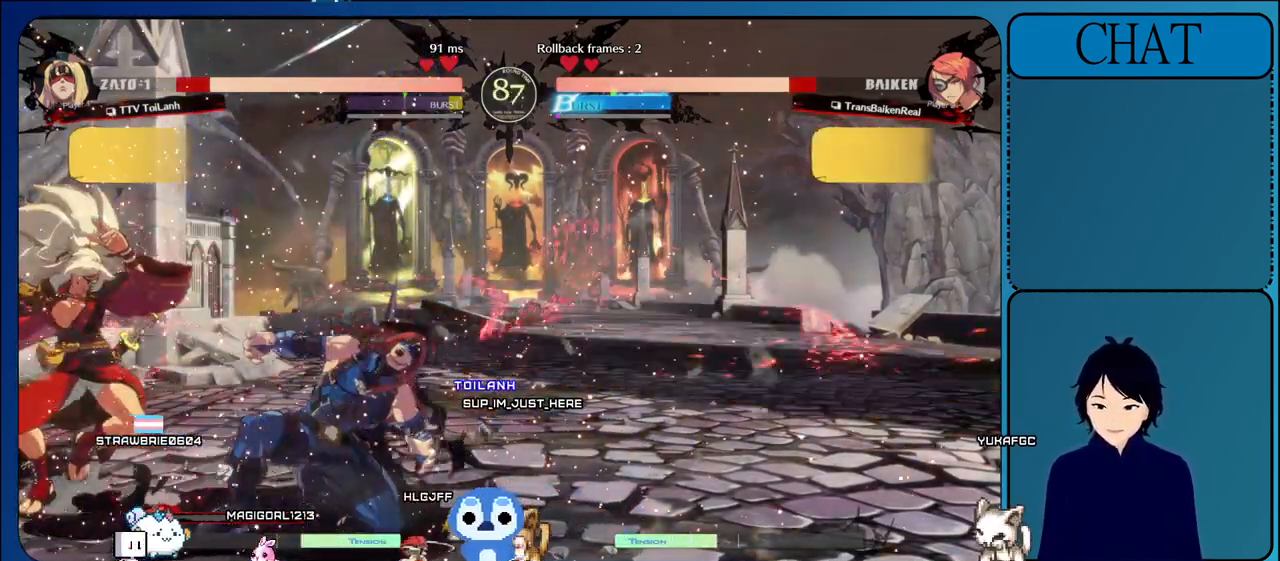
{"buttons": ["CROSS"], "left_stick": "down-right", "events": [[83, "CROSS", "up"], [417, "CROSS", "down"]]}
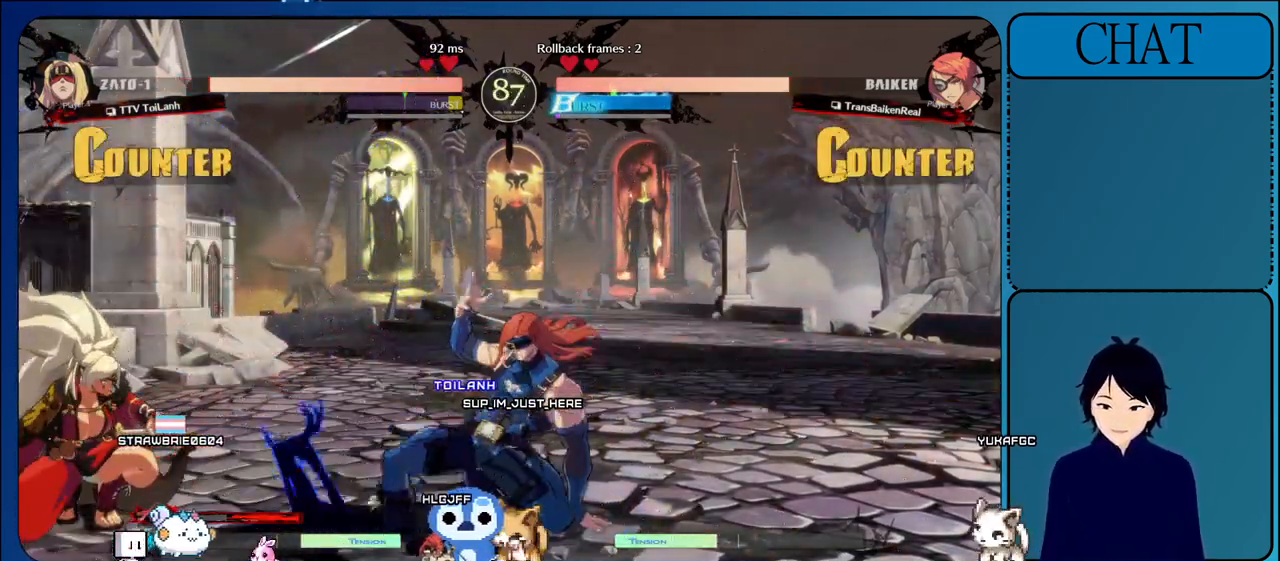
{"buttons": [], "left_stick": "down-right", "events": [[117, "CROSS", "up"]]}
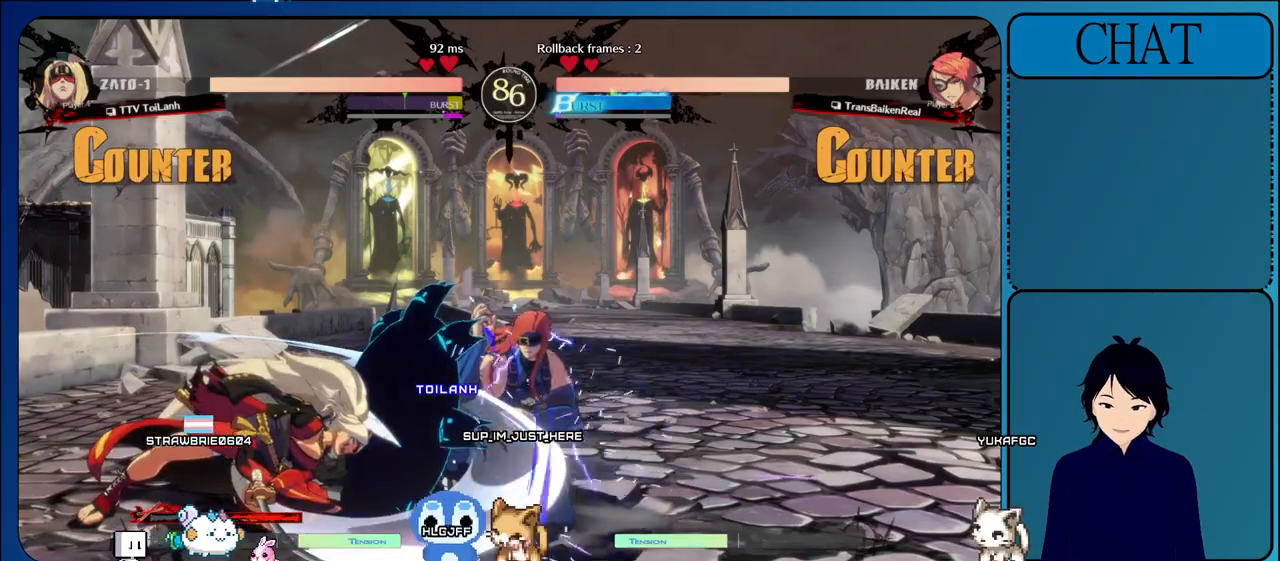
{"buttons": [], "left_stick": "down-right", "events": []}
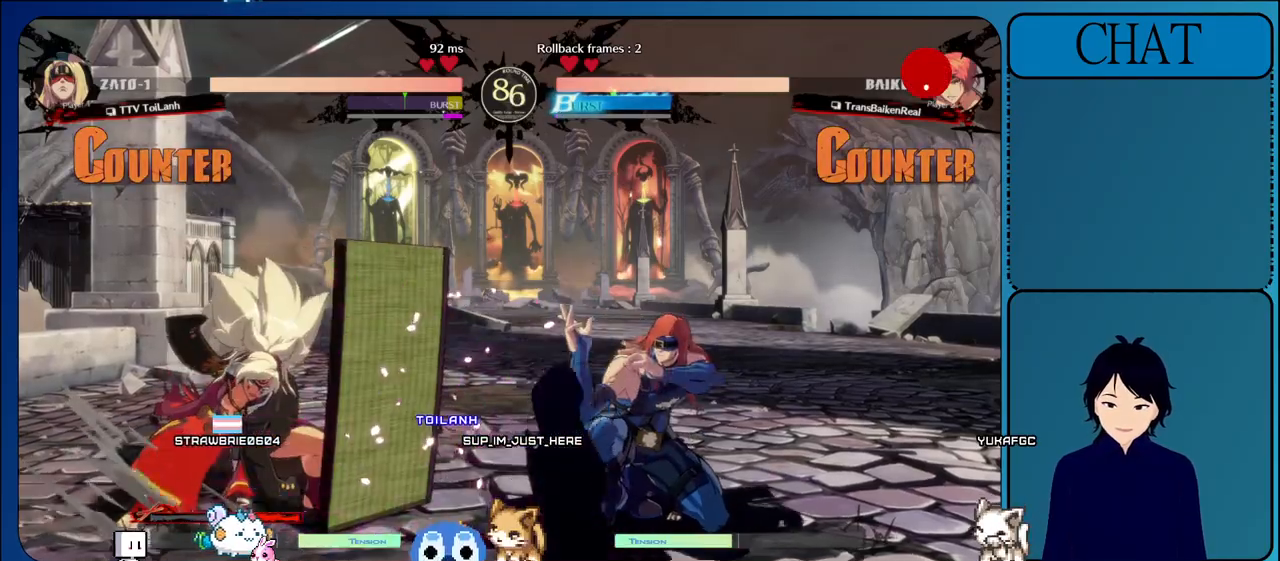
{"buttons": [], "left_stick": "down-right", "events": []}
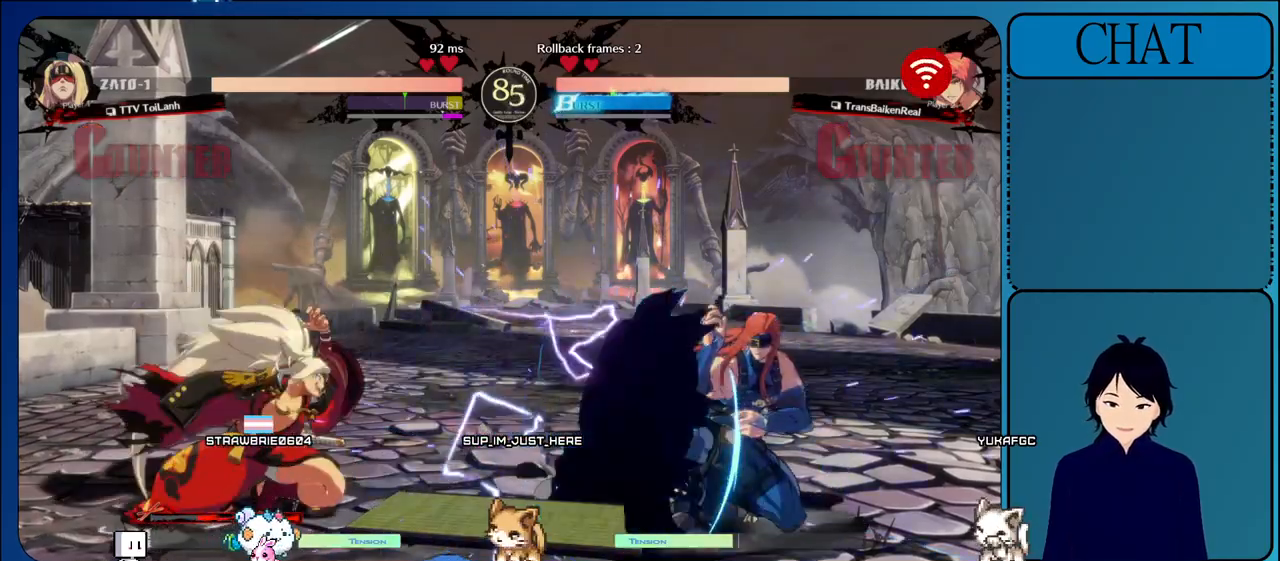
{"buttons": [], "left_stick": "right", "events": [[83, "left_stick", "left"], [133, "TRIANGLE", "down"], [317, "TRIANGLE", "up"], [333, "left_stick", "right"]]}
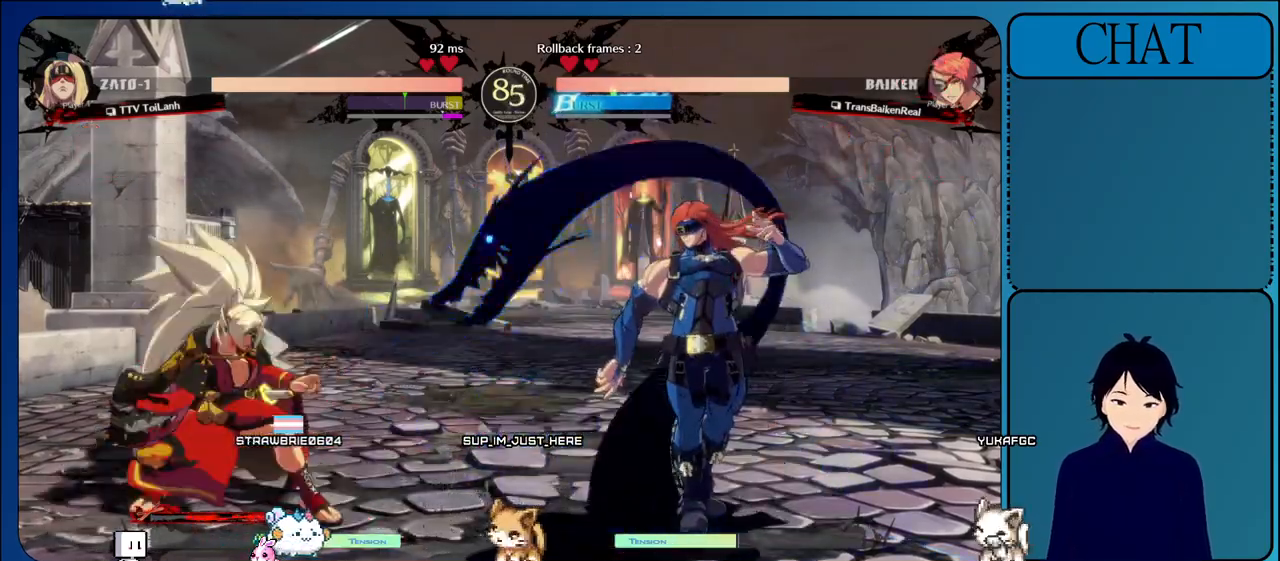
{"buttons": ["L1"], "left_stick": "right", "events": [[267, "L1", "down"]]}
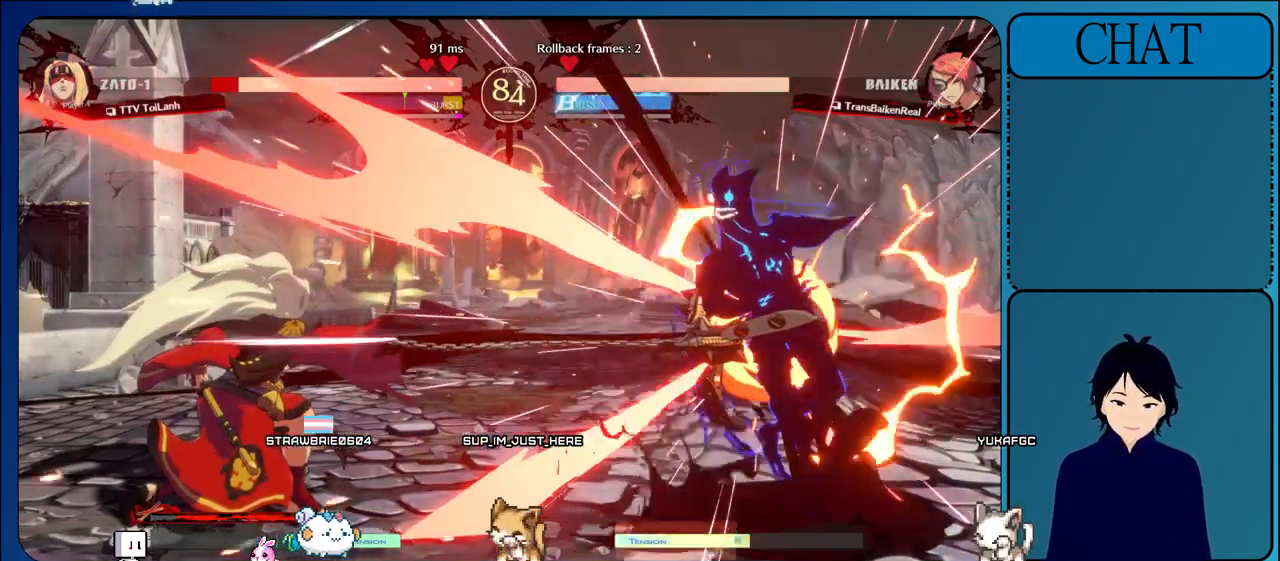
{"buttons": [], "left_stick": "right", "events": [[33, "L1", "up"]]}
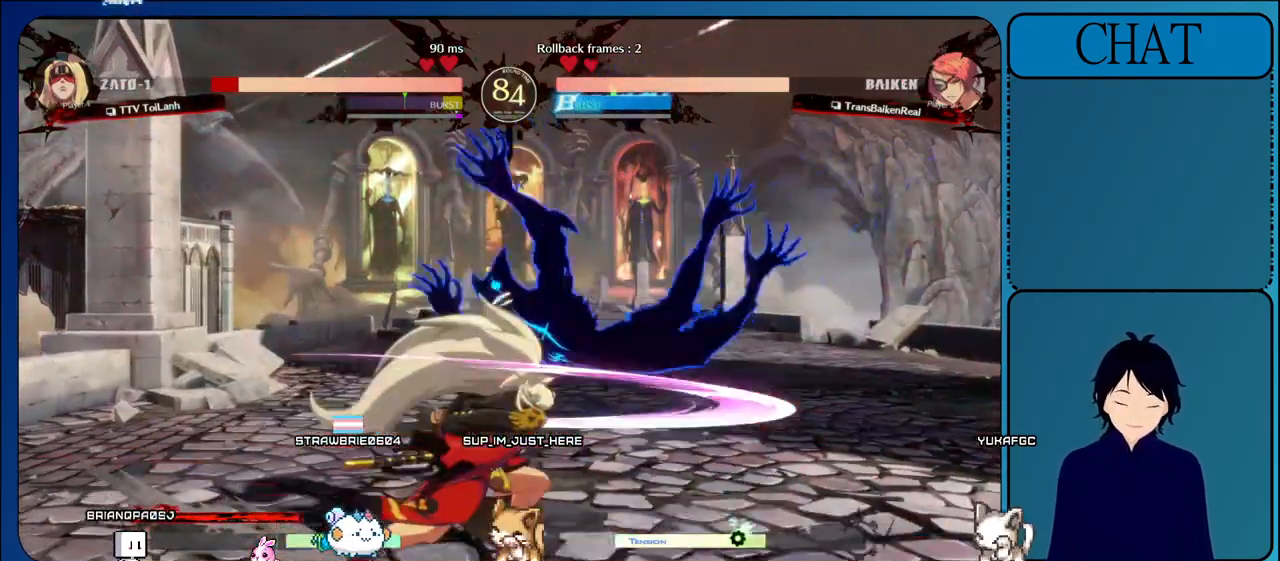
{"buttons": [], "left_stick": "right", "events": []}
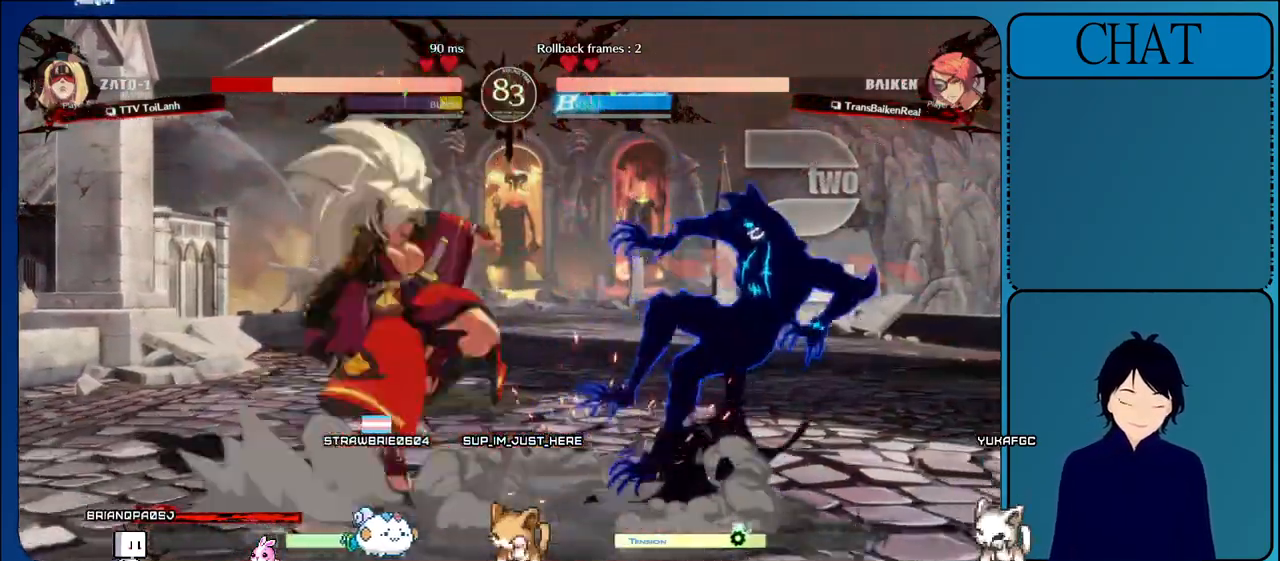
{"buttons": [], "left_stick": "right", "events": []}
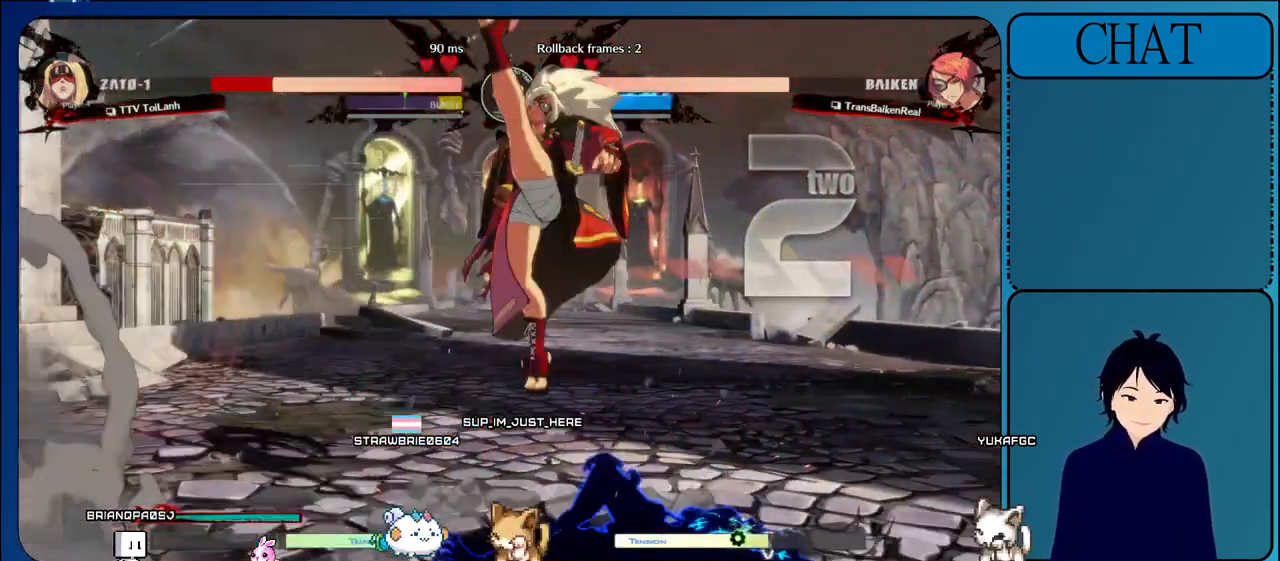
{"buttons": ["R1"], "left_stick": "right", "events": [[350, "R1", "down"]]}
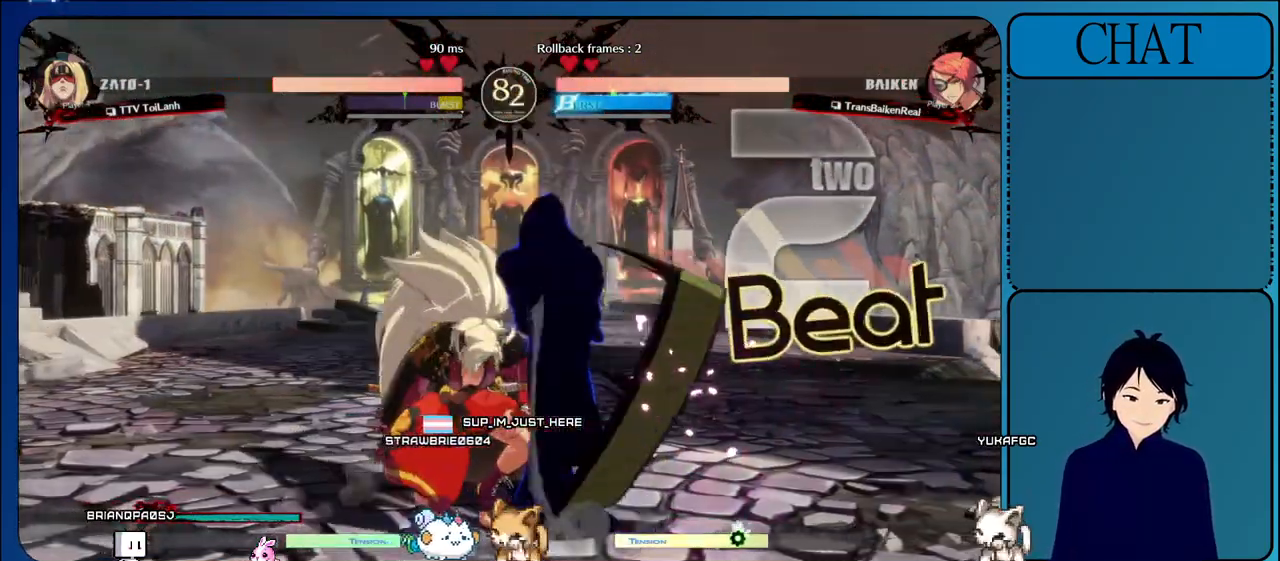
{"buttons": [], "left_stick": "right", "events": [[100, "R1", "up"], [183, "R1", "down"], [383, "R1", "up"]]}
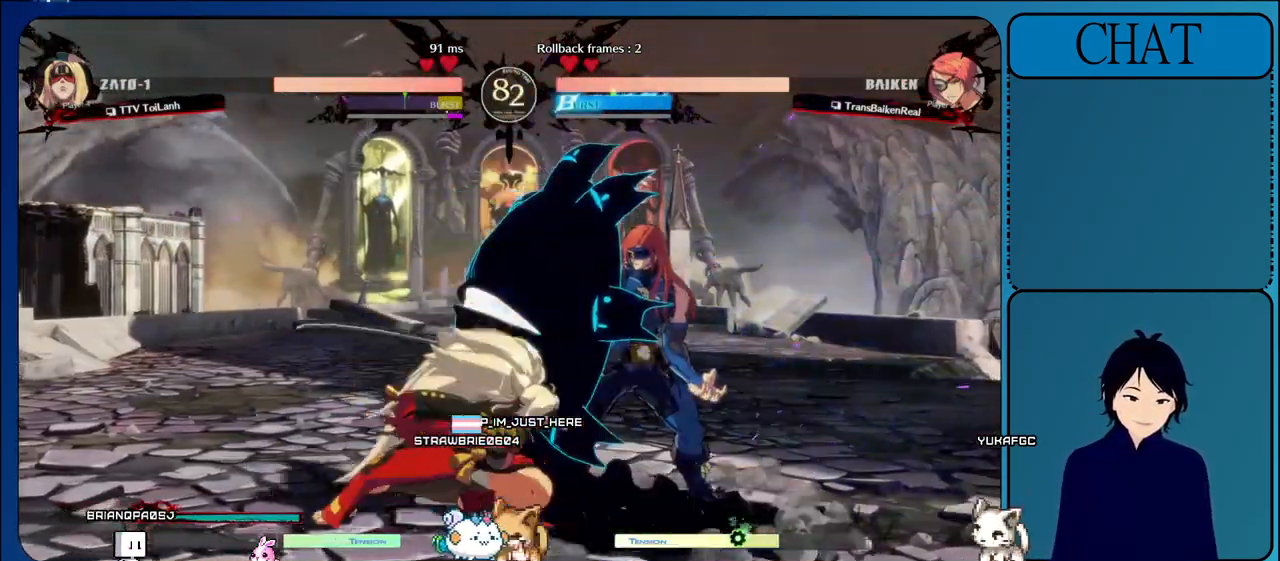
{"buttons": [], "left_stick": "down-right", "events": [[33, "left_stick", "down-right"]]}
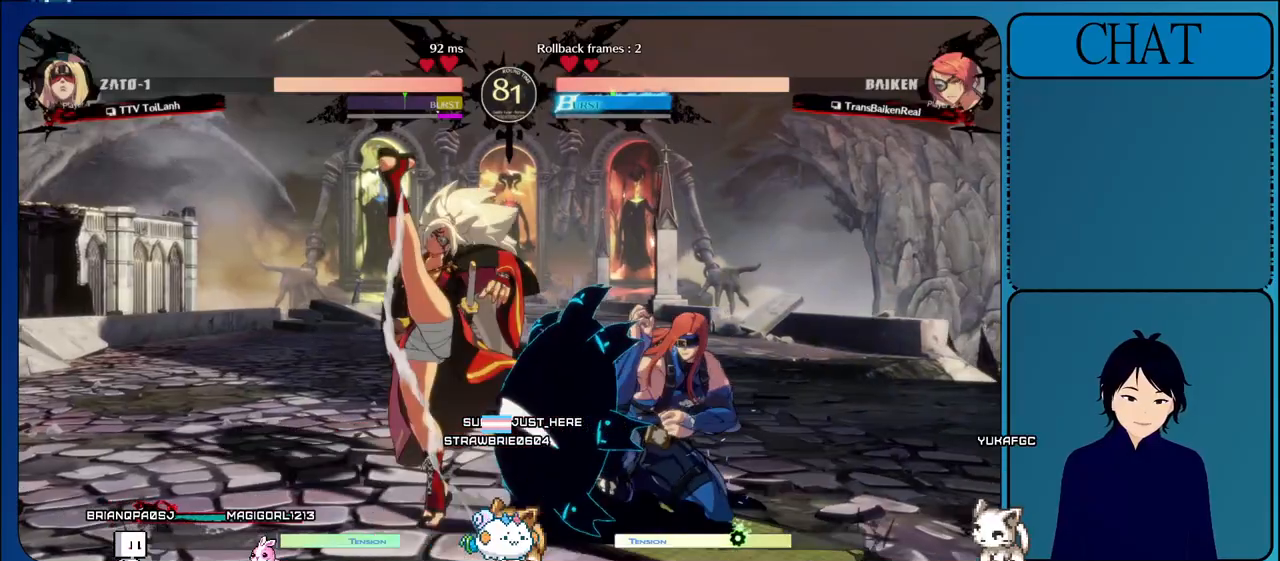
{"buttons": [], "left_stick": "down-right", "events": []}
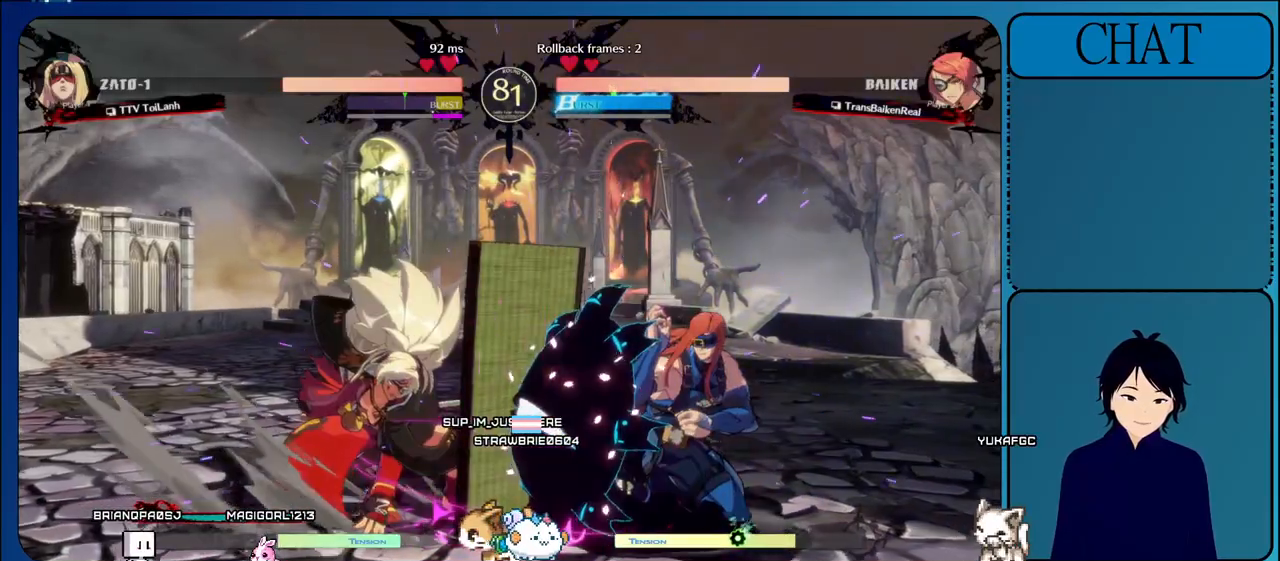
{"buttons": [], "left_stick": "down-right", "events": []}
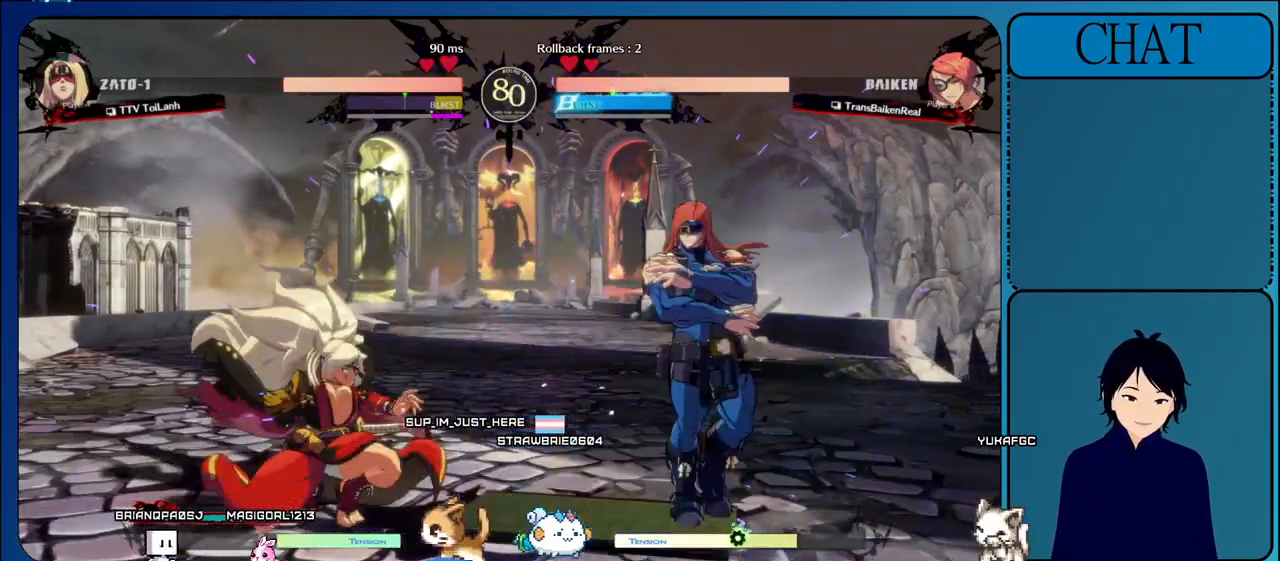
{"buttons": [], "left_stick": "right", "events": [[33, "left_stick", "up"], [150, "R1", "down"], [183, "left_stick", "center"], [283, "R1", "up"], [433, "left_stick", "right"]]}
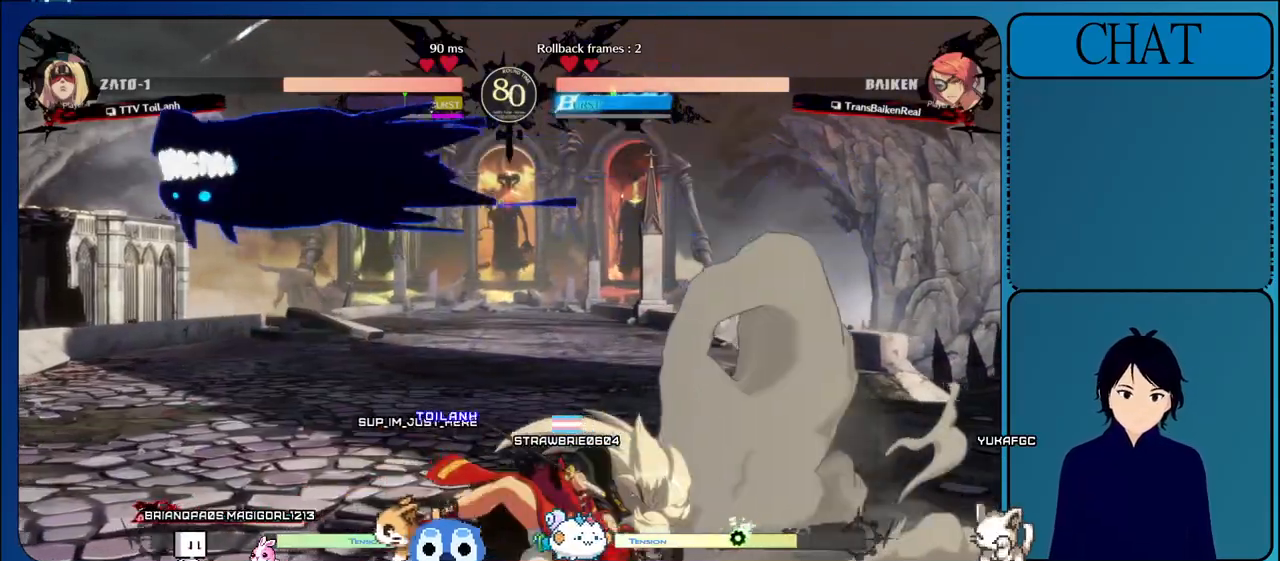
{"buttons": [], "left_stick": "right", "events": [[317, "SQUARE", "down"], [467, "SQUARE", "up"]]}
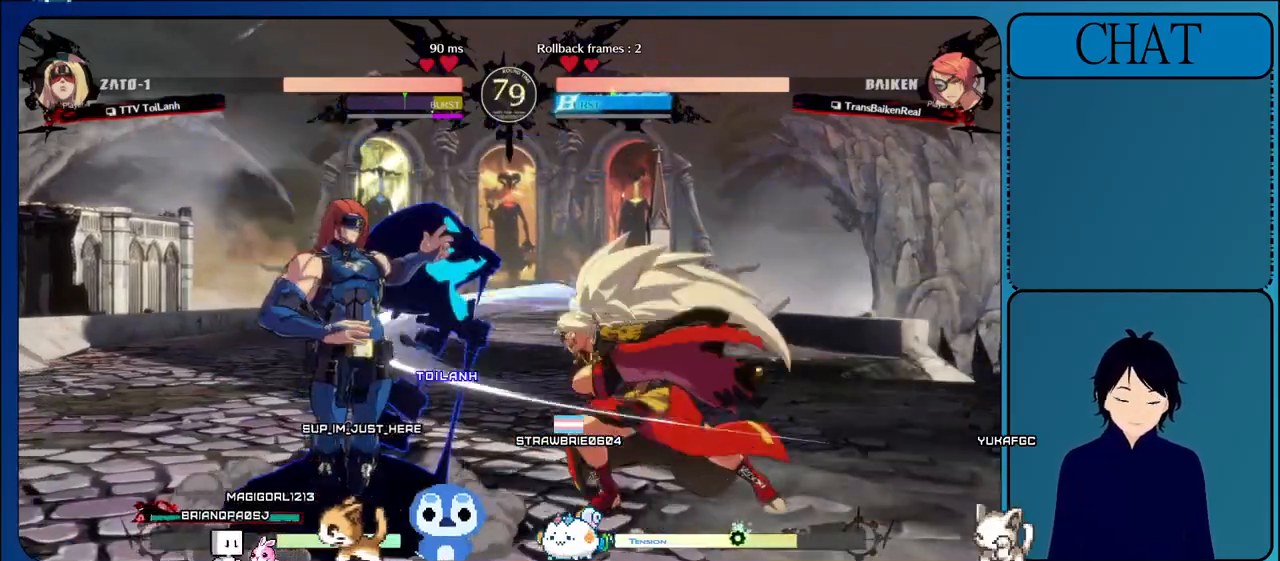
{"buttons": ["TRIANGLE"], "left_stick": "down-left", "events": [[33, "TRIANGLE", "down"], [33, "left_stick", "down"], [100, "left_stick", "down-left"], [183, "TRIANGLE", "up"], [283, "TRIANGLE", "down"], [417, "TRIANGLE", "up"], [500, "TRIANGLE", "down"]]}
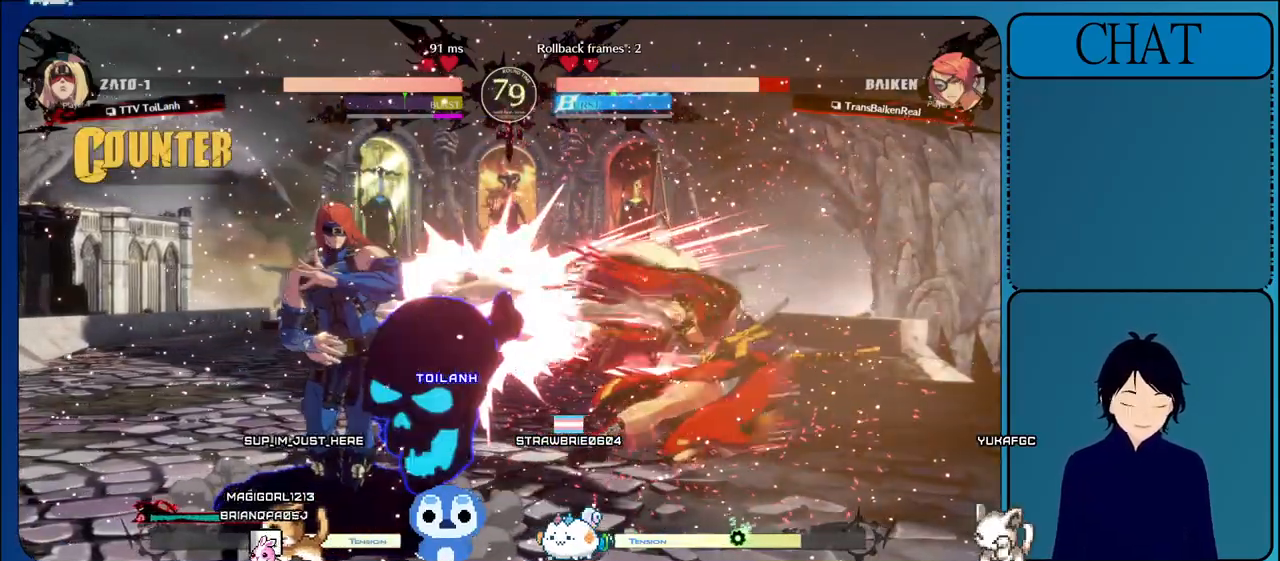
{"buttons": ["TRIANGLE"], "left_stick": "right", "events": [[100, "TRIANGLE", "up"], [200, "TRIANGLE", "down"], [300, "TRIANGLE", "up"], [400, "TRIANGLE", "down"], [417, "left_stick", "down-right"], [483, "left_stick", "right"]]}
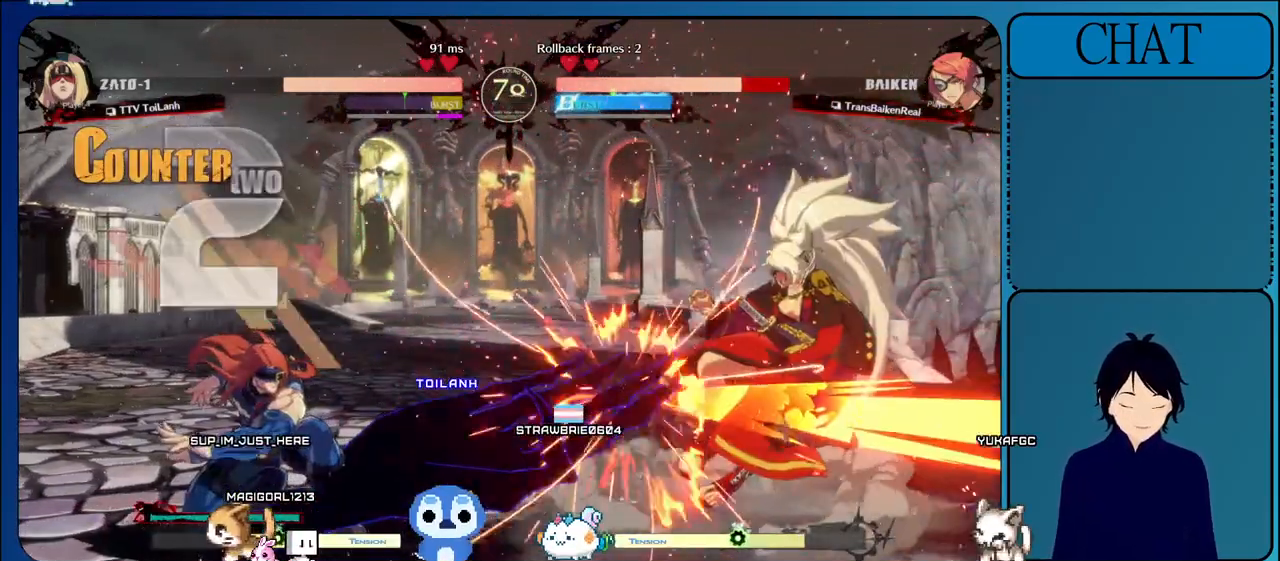
{"buttons": [], "left_stick": "left", "events": [[17, "TRIANGLE", "up"], [83, "TRIANGLE", "down"], [217, "TRIANGLE", "up"], [367, "left_stick", "up"], [467, "left_stick", "left"]]}
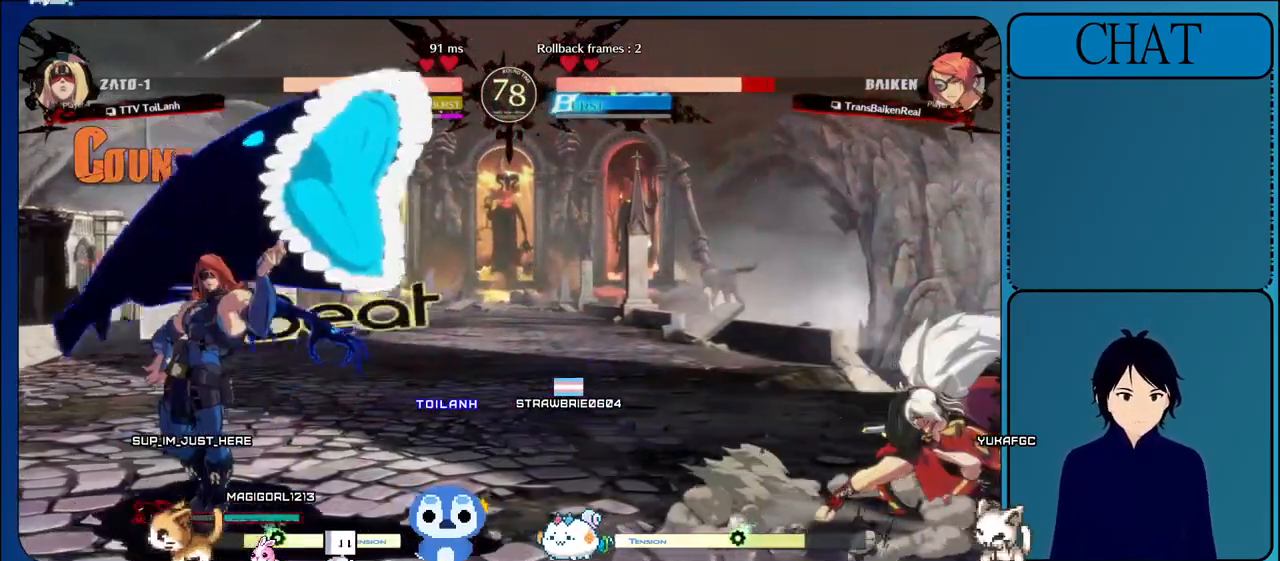
{"buttons": [], "left_stick": "up", "events": [[117, "left_stick", "down"], [200, "left_stick", "right"], [267, "TRIANGLE", "down"], [417, "left_stick", "up"], [450, "TRIANGLE", "up"]]}
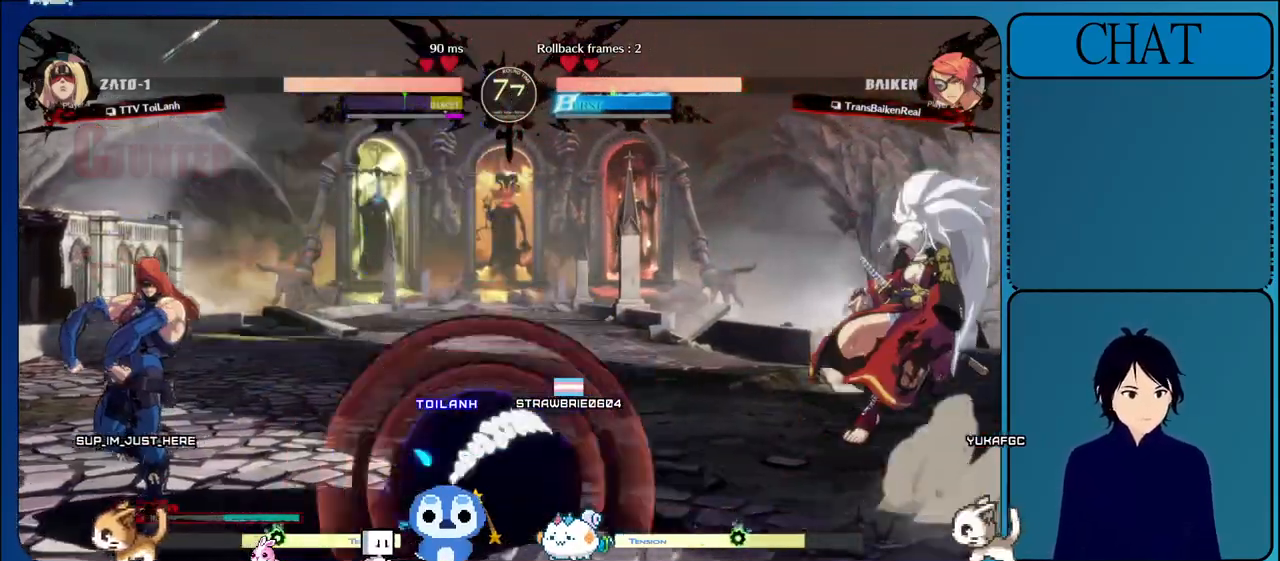
{"buttons": ["CROSS"], "left_stick": "right", "events": [[33, "left_stick", "left"], [117, "left_stick", "down"], [183, "left_stick", "right"], [233, "CROSS", "down"], [333, "CROSS", "up"], [417, "CROSS", "down"]]}
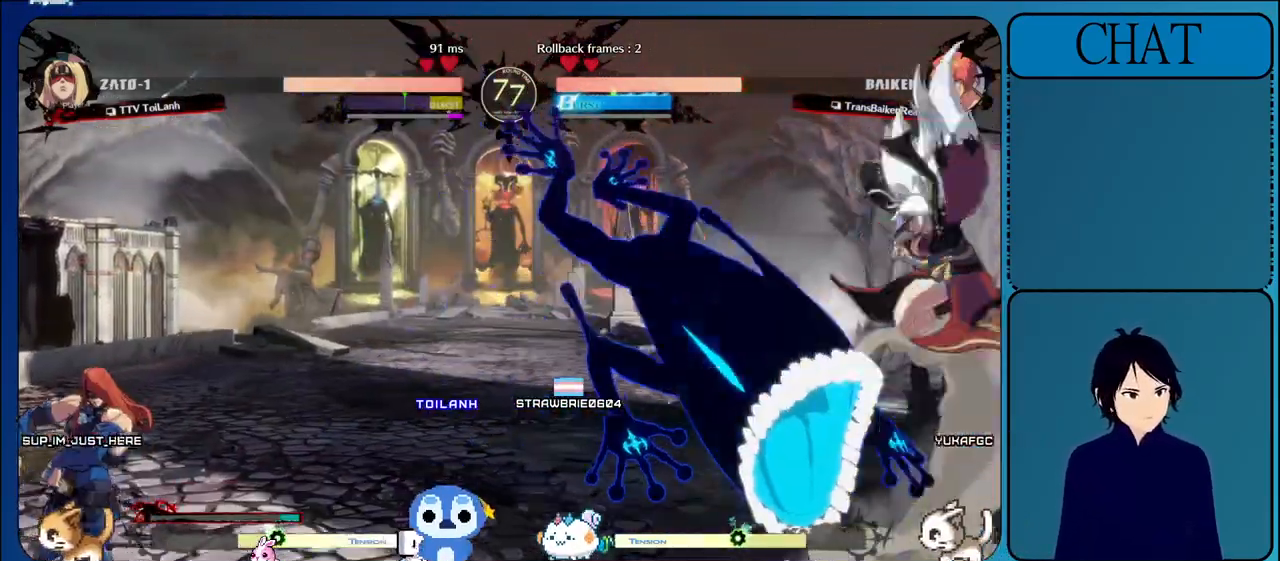
{"buttons": ["L1"], "left_stick": "right", "events": [[33, "CROSS", "up"], [117, "CROSS", "down"], [250, "CROSS", "up"], [400, "L1", "down"]]}